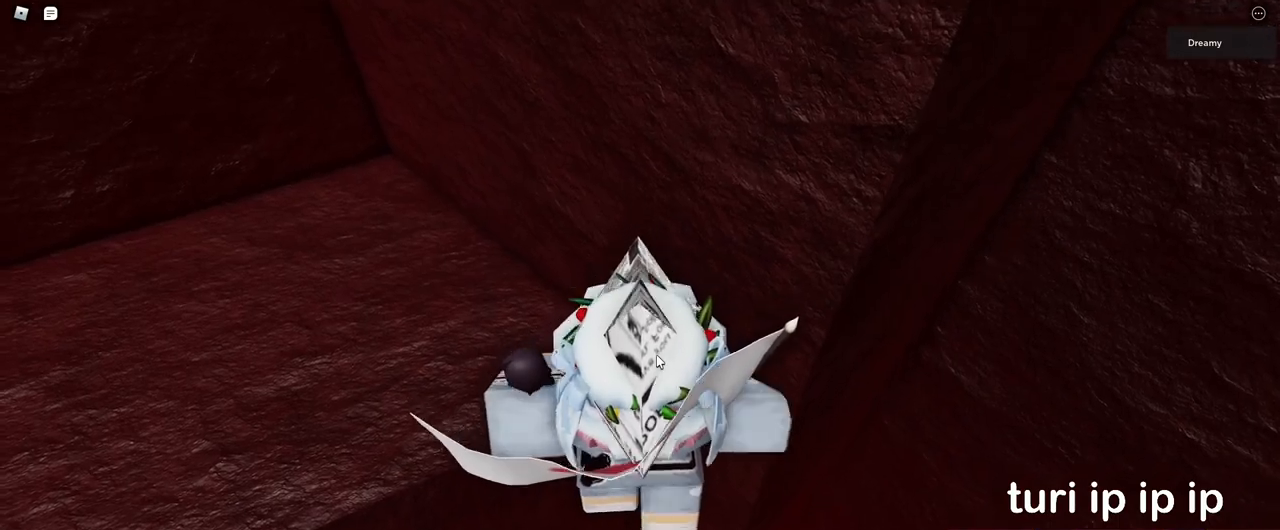
Gameplay with keyboard and mouse; each line is a JSON object with the keys and mouse buttons held at the frame after it. "events" lists presses ("down") and releases ("up") of "a", "ctrl", "d", "e", "q", "s", "shift", "space", "w", "mouse_left", "mouse_wheel", "mouse_right", "mouse_mb4" and "mouse_mb5" between this image and that frame as [ms after this image, input, new state], when the widget could be followed in between. "mouse_left", "mouse_wheel", "mouse_right", "mouse_mb4", "mouse_mb5" = the "left", "wheel", "right", "mb4", "mb5" buttons of the "mouse" list. No other keys are recorded. "wheel" means that the mouse wheel is clicked or scrolled. Mouse movement is not recorded.
{"keys": ["w"], "mouse": ["right"], "events": [[33, "w", "up"], [250, "w", "down"], [333, "space", "down"], [467, "space", "up"]]}
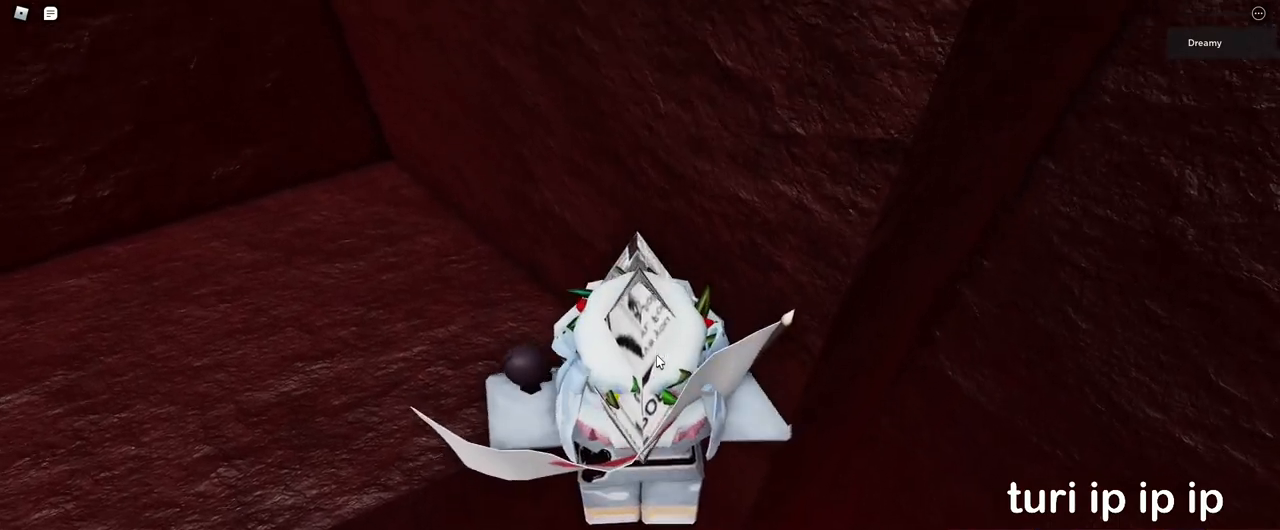
{"keys": [], "mouse": ["right"], "events": [[367, "w", "up"]]}
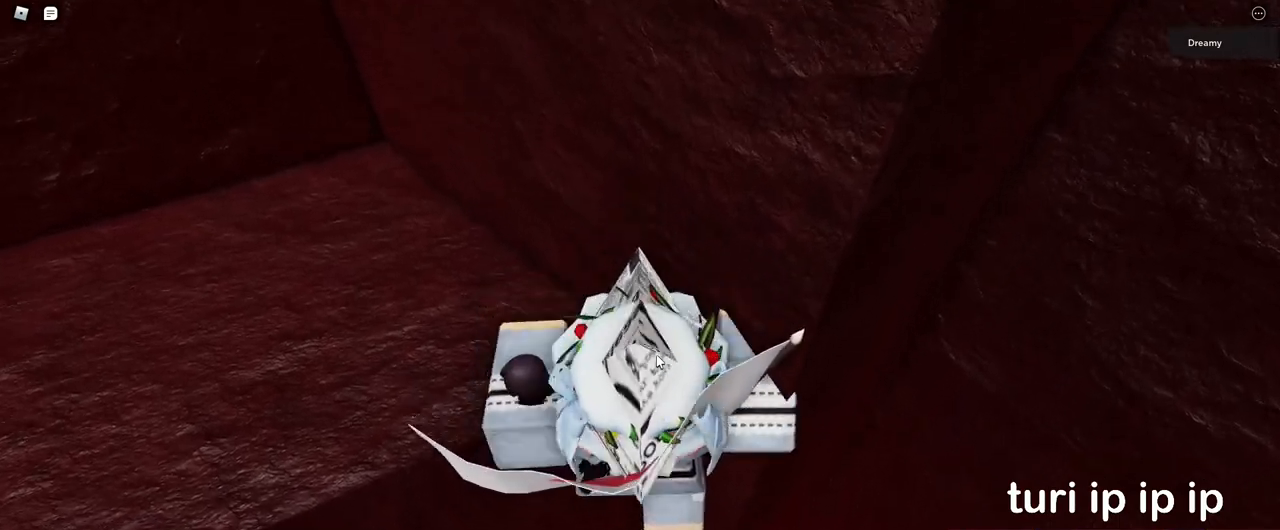
{"keys": ["w"], "mouse": ["right"], "events": [[100, "w", "down"], [167, "space", "down"], [300, "space", "up"]]}
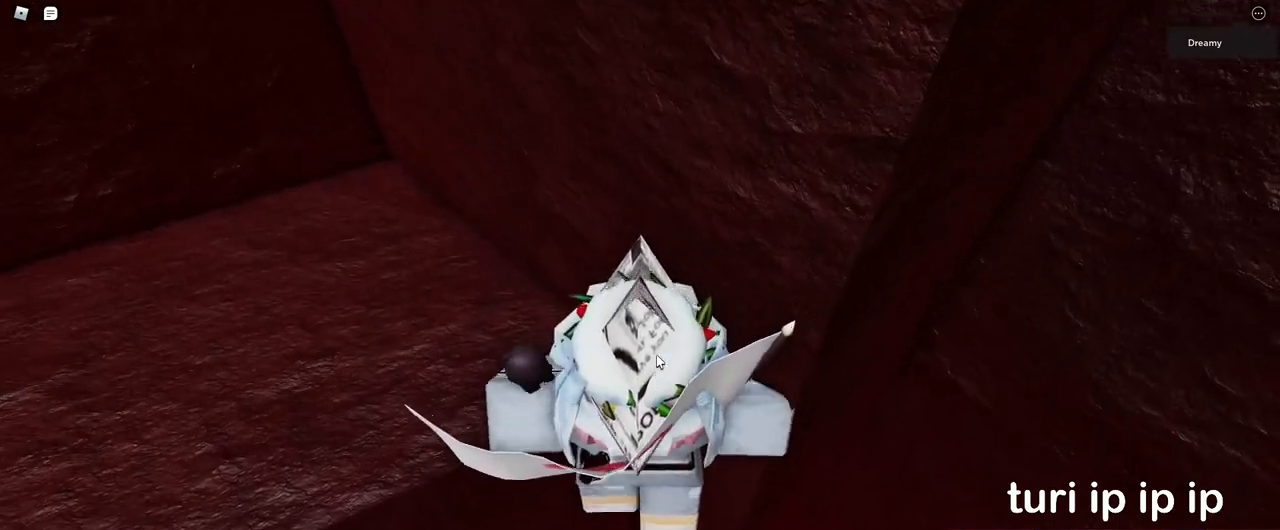
{"keys": [], "mouse": ["right"], "events": [[217, "w", "up"]]}
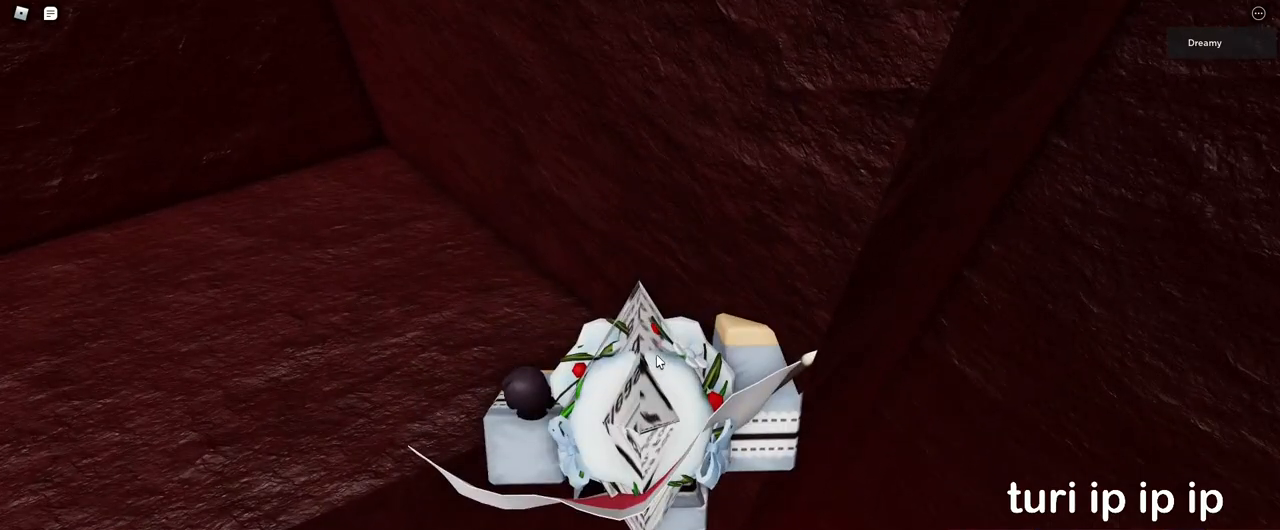
{"keys": [], "mouse": ["right"], "events": []}
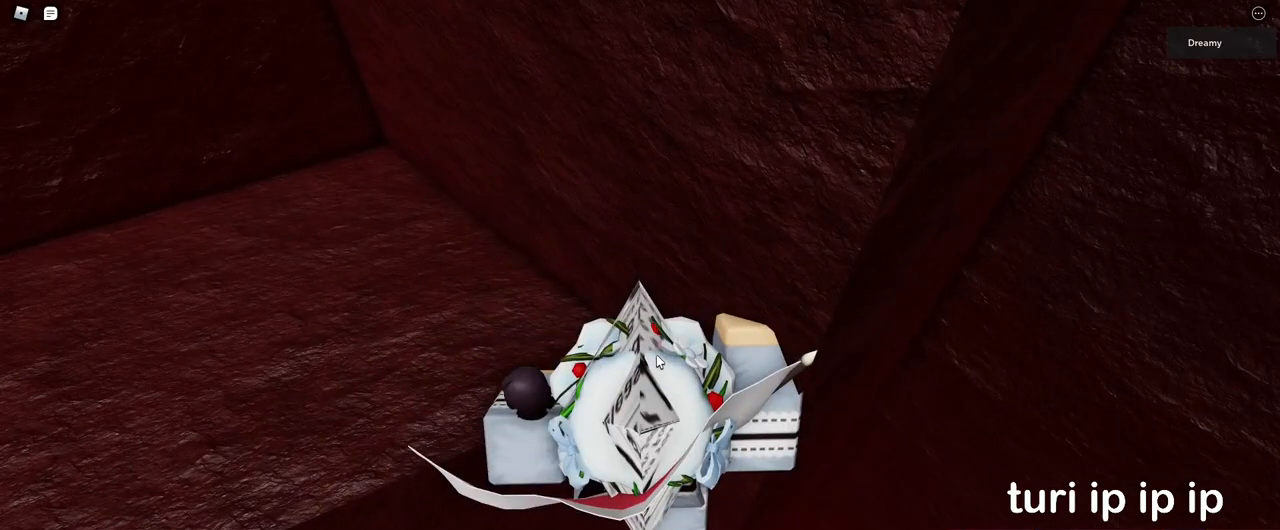
{"keys": [], "mouse": ["right"], "events": [[133, "mouse_wheel", "down"], [183, "mouse_wheel", "up"], [217, "mouse_wheel", "down"], [383, "mouse_wheel", "up"]]}
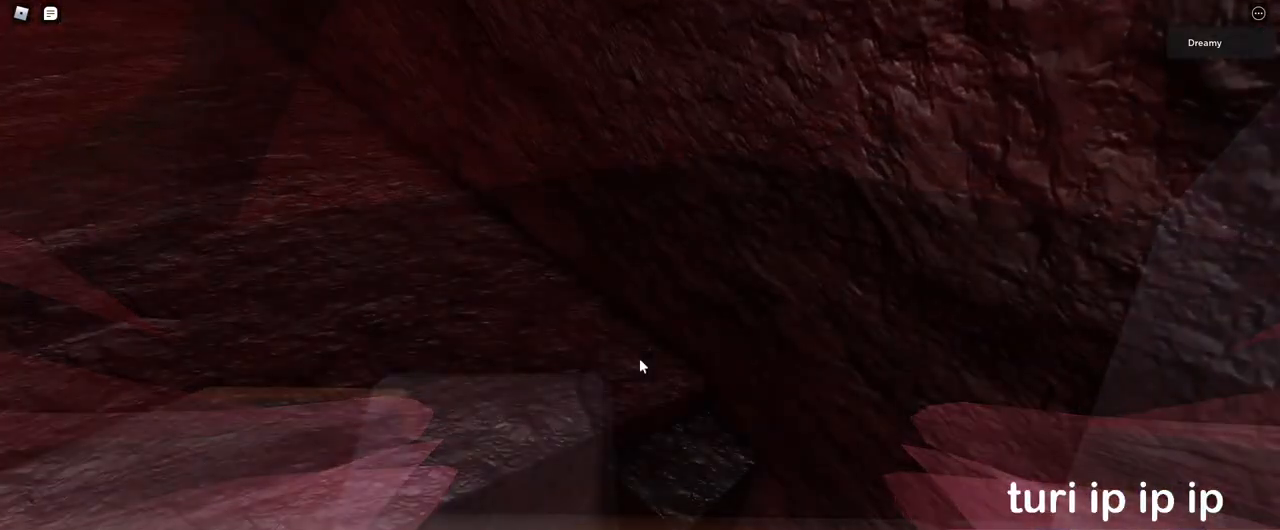
{"keys": [], "mouse": ["right"]}
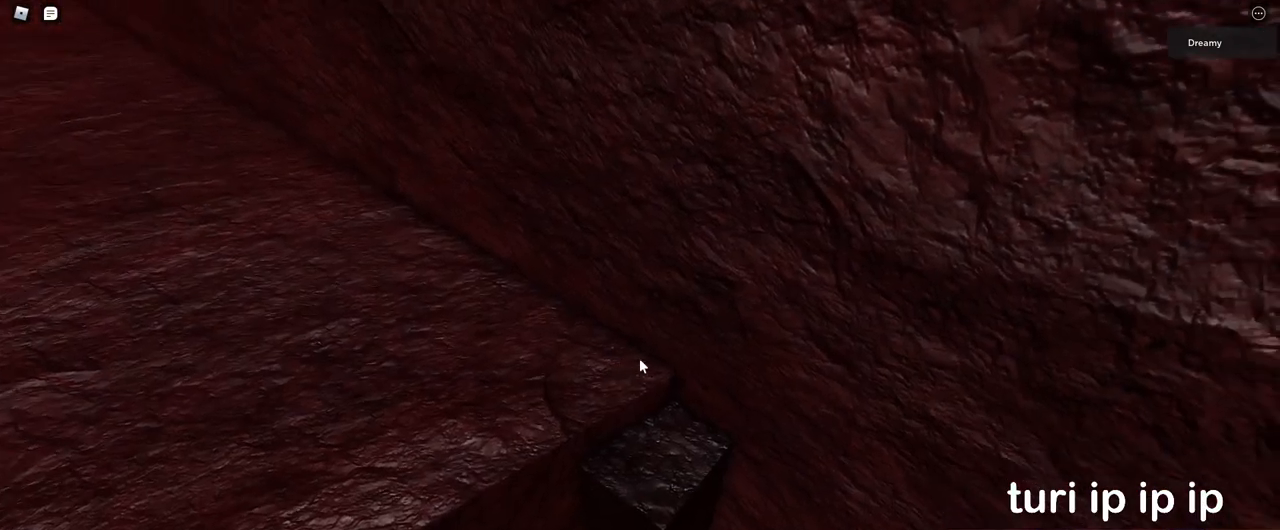
{"keys": ["space", "w"], "mouse": ["right"], "events": [[367, "w", "down"], [483, "space", "down"]]}
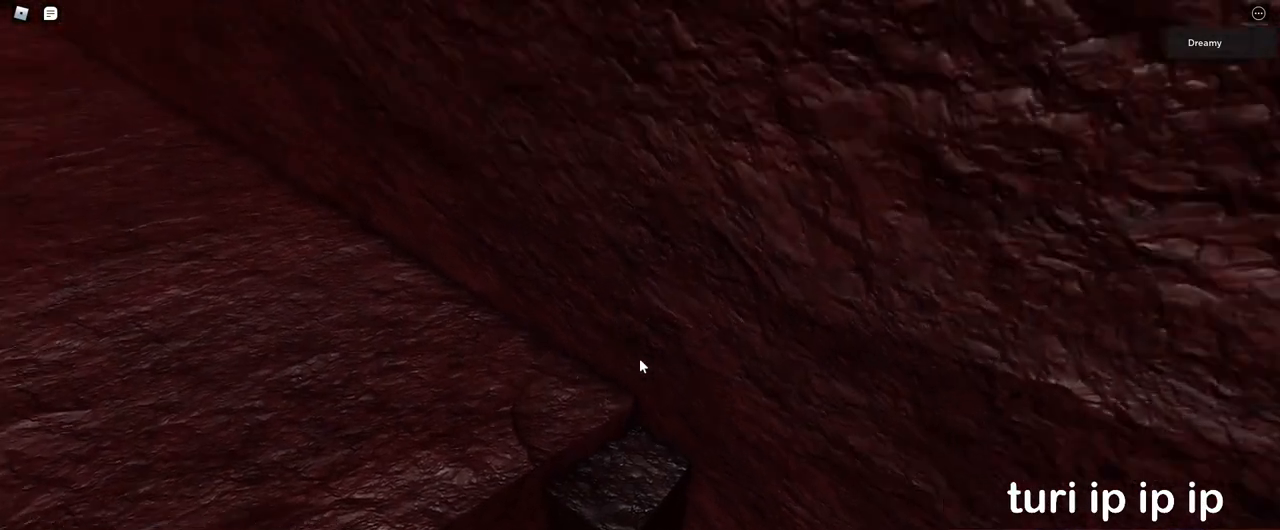
{"keys": [], "mouse": ["right"], "events": [[117, "space", "up"], [450, "w", "up"]]}
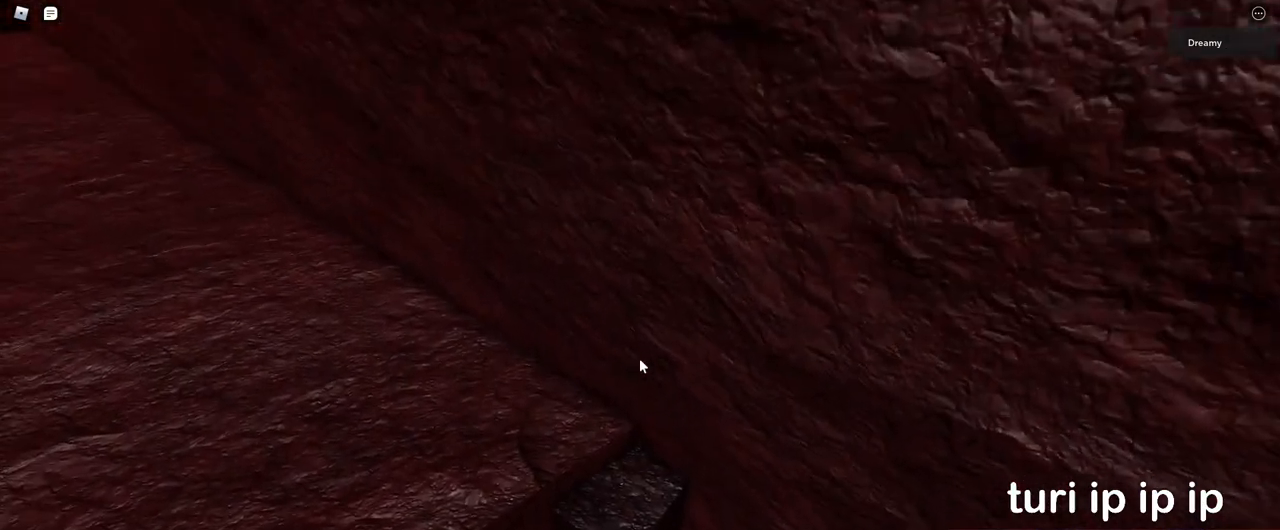
{"keys": ["w"], "mouse": ["right"], "events": [[267, "w", "down"], [350, "space", "down"], [450, "space", "up"]]}
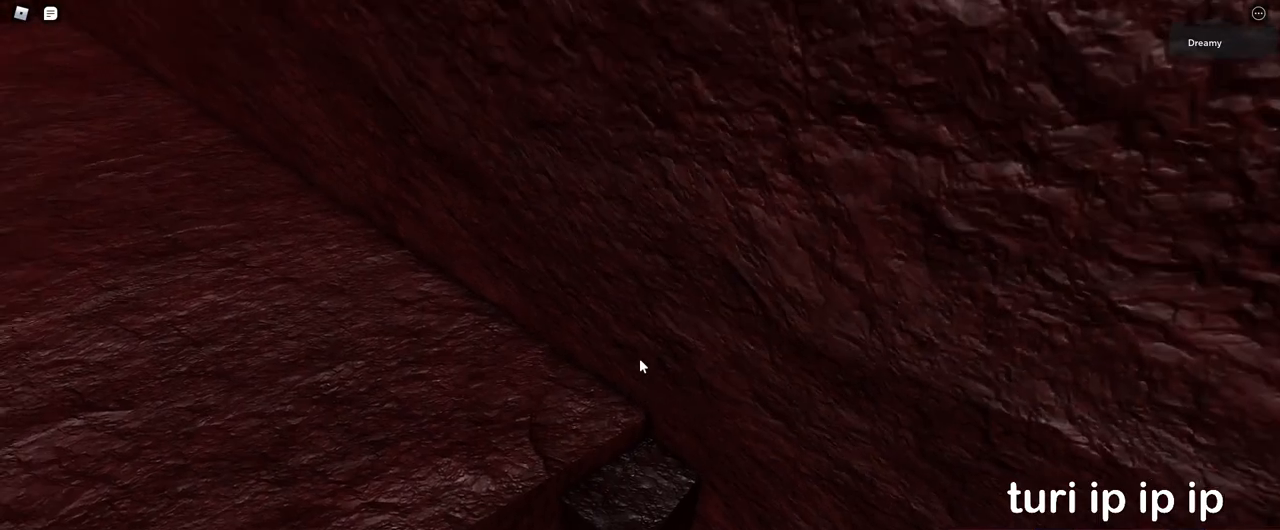
{"keys": [], "mouse": ["right"], "events": [[267, "w", "up"]]}
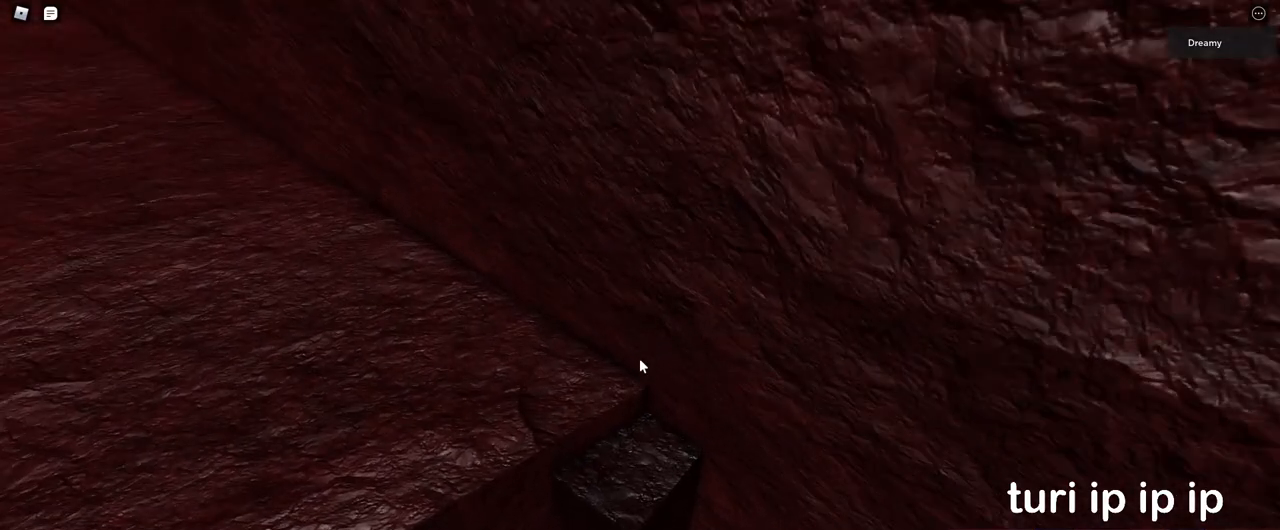
{"keys": ["space", "w"], "mouse": ["right"], "events": [[200, "w", "down"], [300, "space", "down"]]}
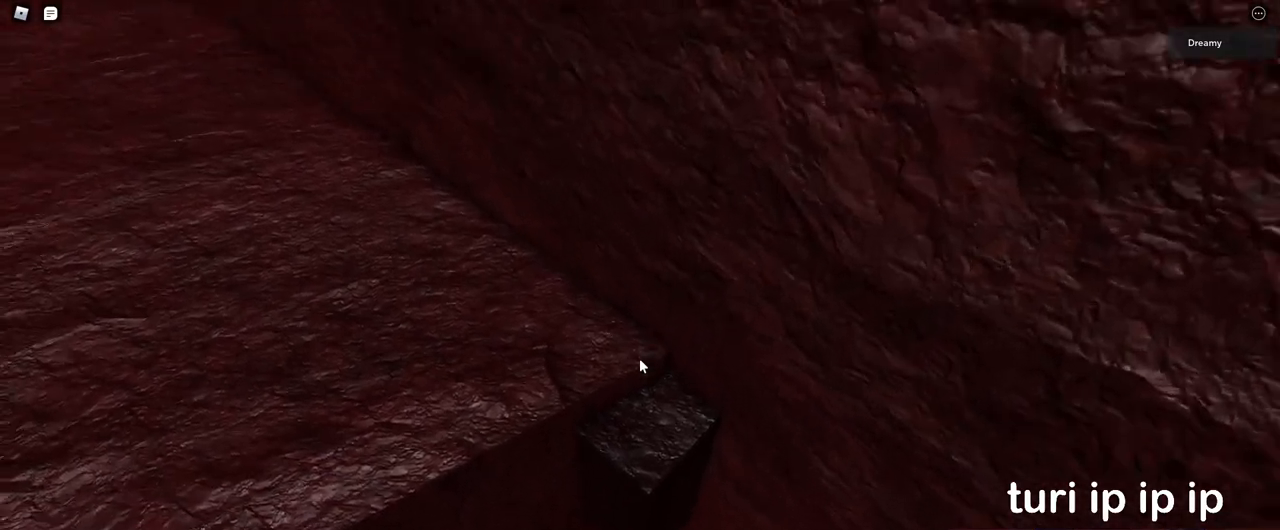
{"keys": ["w"], "mouse": ["right"], "events": [[467, "space", "up"]]}
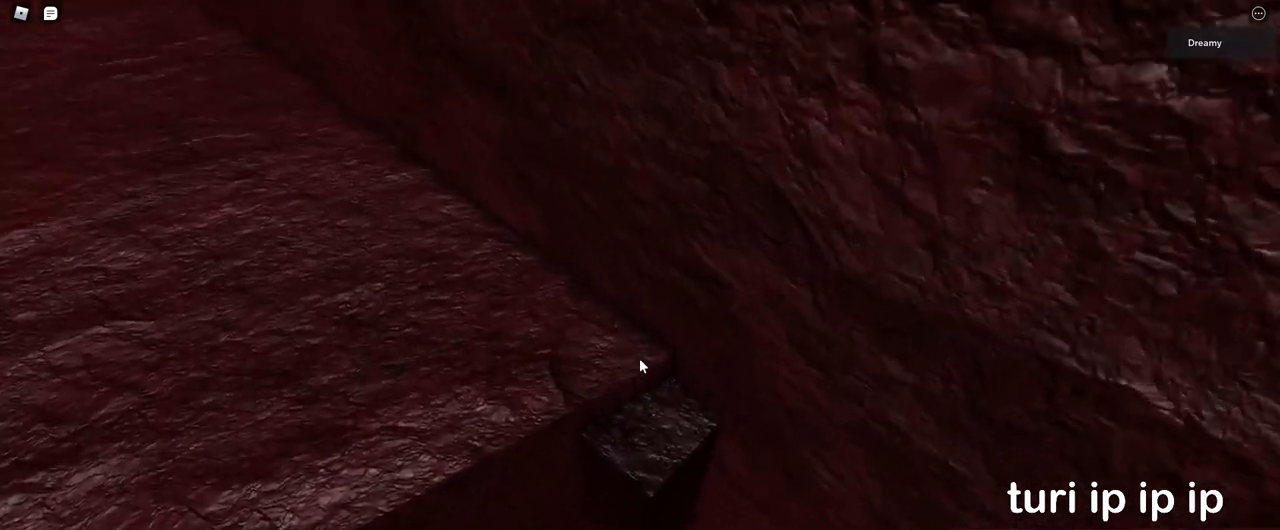
{"keys": [], "mouse": ["right"], "events": [[233, "w", "up"]]}
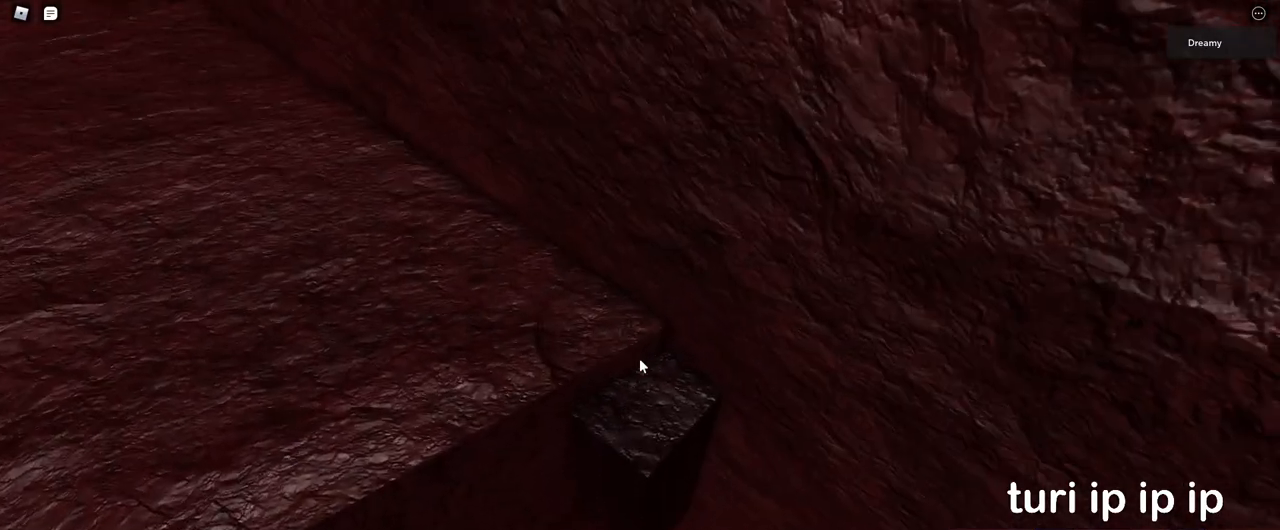
{"keys": [], "mouse": ["right"], "events": [[283, "s", "down"], [450, "s", "up"]]}
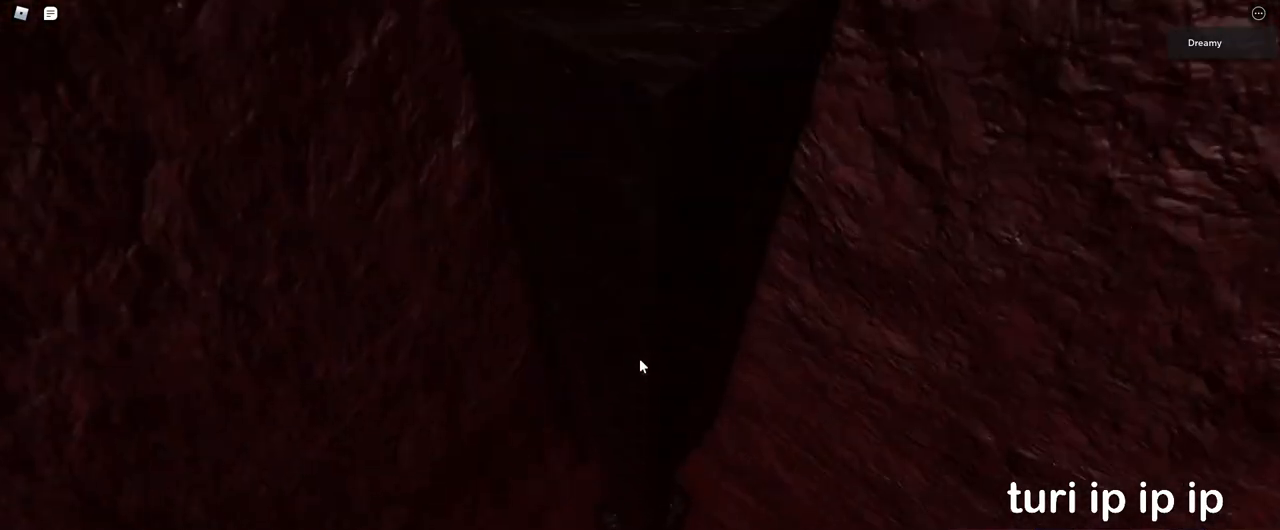
{"keys": ["space", "w"], "mouse": ["right"], "events": [[167, "w", "down"], [383, "space", "down"]]}
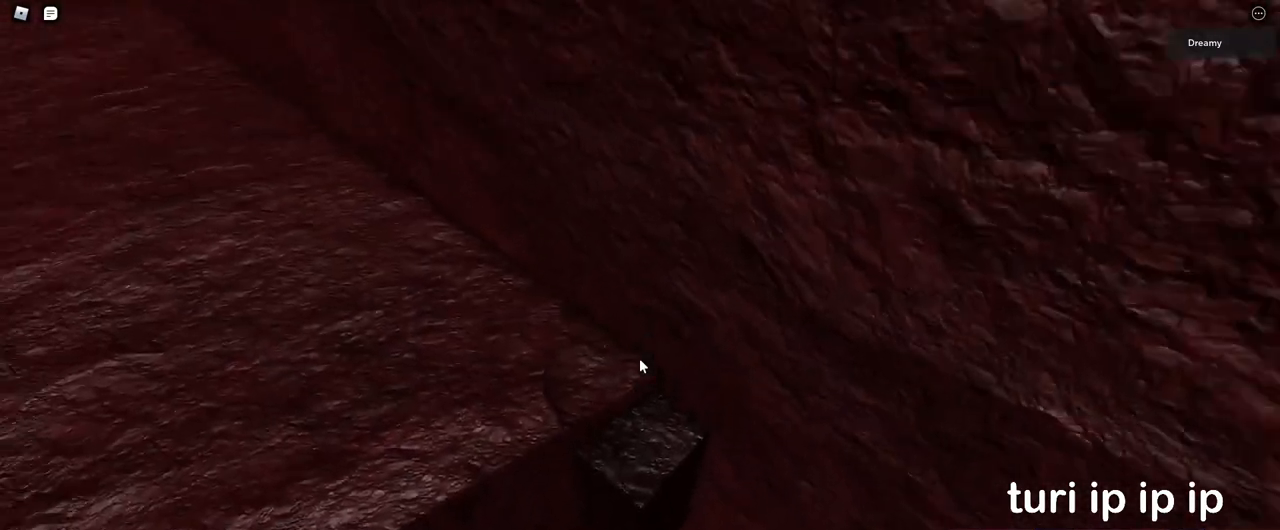
{"keys": [], "mouse": ["right"], "events": [[17, "space", "up"], [383, "w", "up"]]}
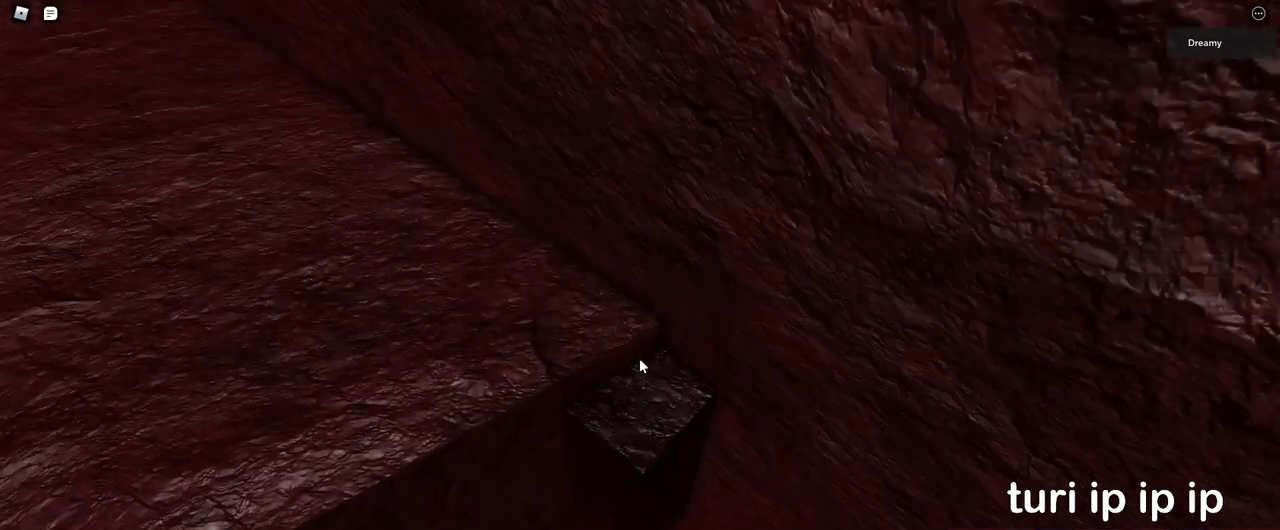
{"keys": [], "mouse": [], "events": [[200, "mouse_right", "up"]]}
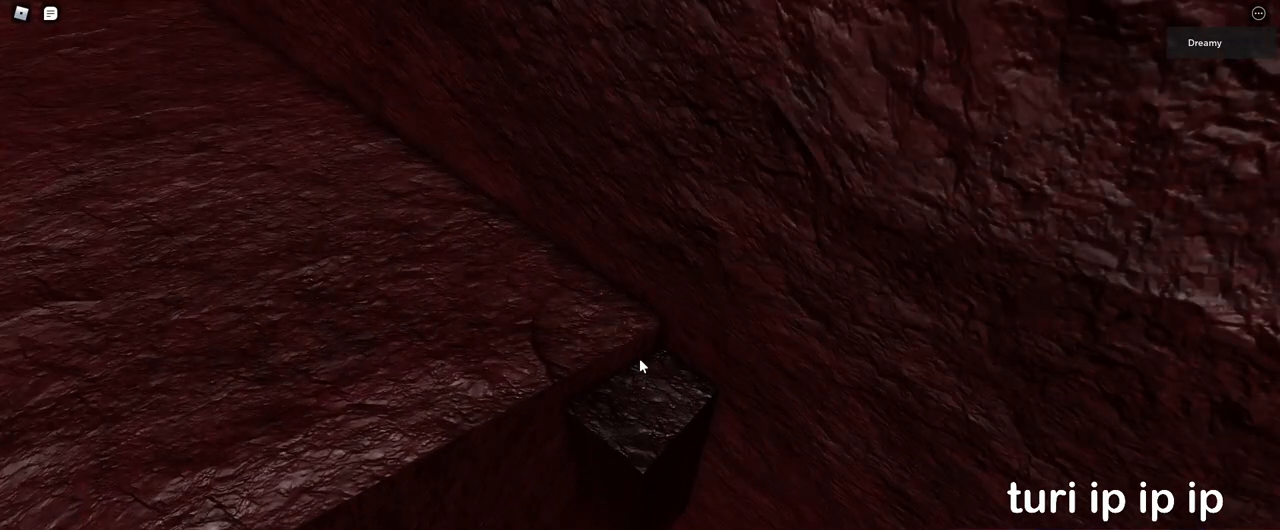
{"keys": ["a", "space", "w"], "mouse": [], "events": [[300, "w", "down"], [350, "space", "down"], [383, "a", "down"]]}
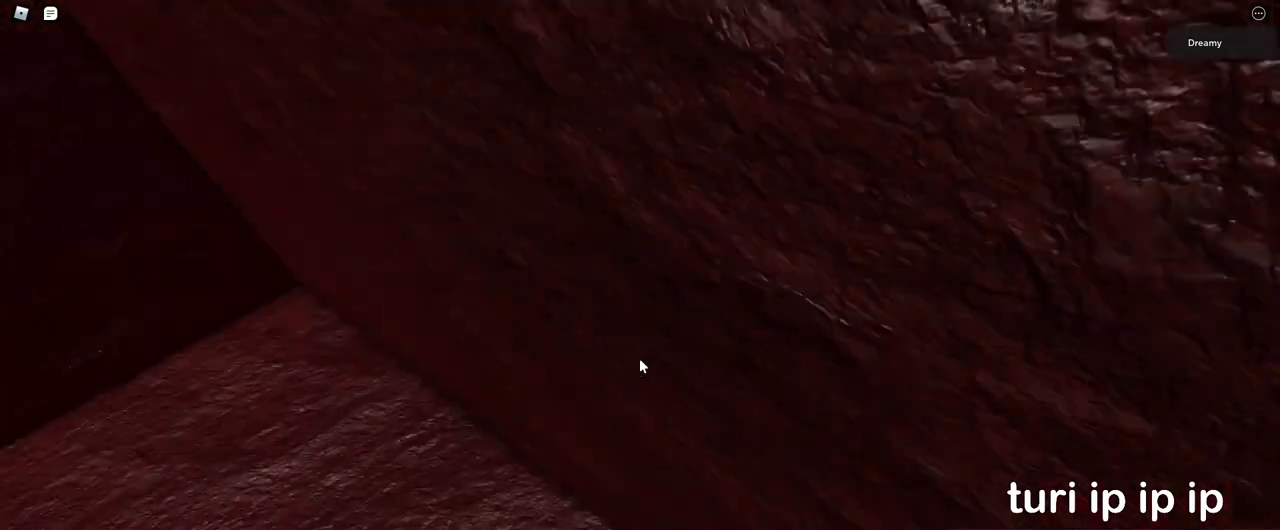
{"keys": ["a", "w"], "mouse": [], "events": [[17, "a", "up"], [50, "space", "up"], [350, "a", "down"]]}
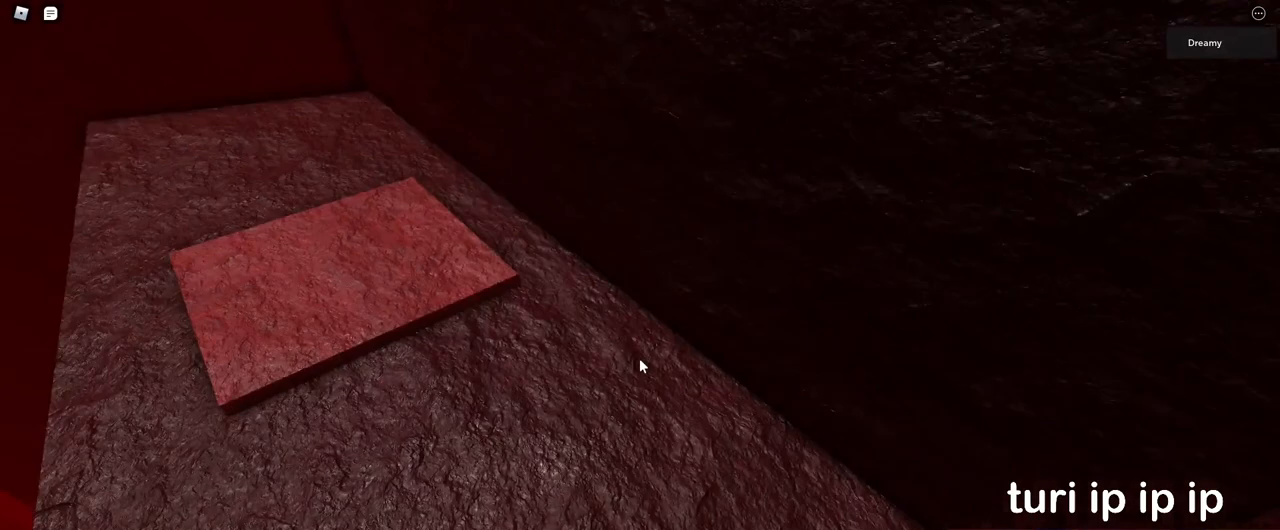
{"keys": ["w"], "mouse": ["right"], "events": [[300, "mouse_wheel", "down"], [367, "mouse_wheel", "up"], [400, "a", "up"], [433, "mouse_right", "down"]]}
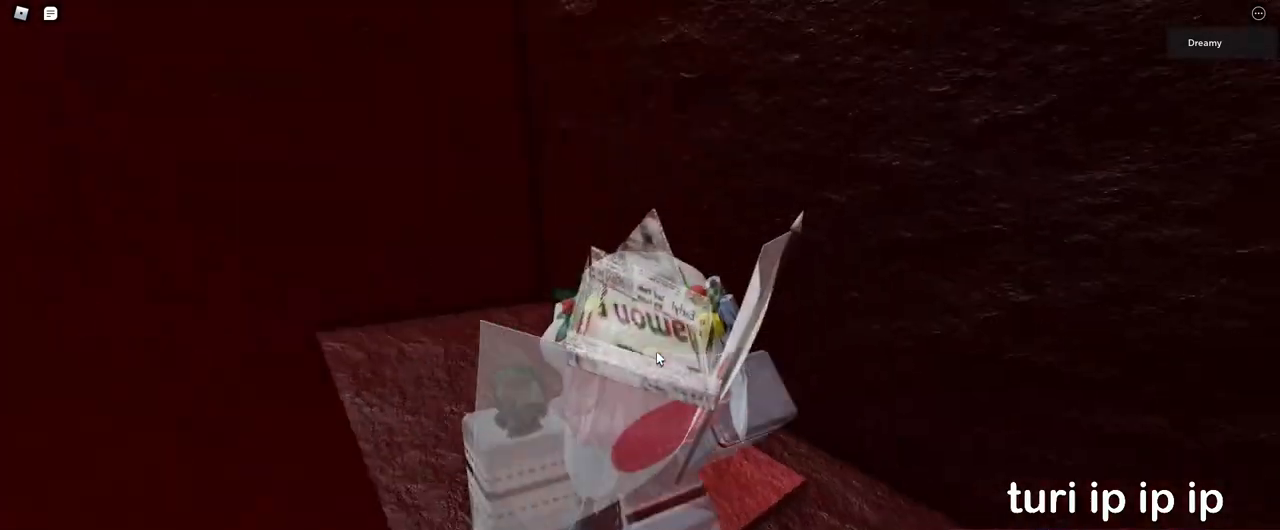
{"keys": [], "mouse": ["right"], "events": [[133, "d", "down"], [167, "w", "up"], [217, "s", "down"], [233, "a", "down"], [300, "d", "up"], [333, "s", "up"], [400, "a", "up"]]}
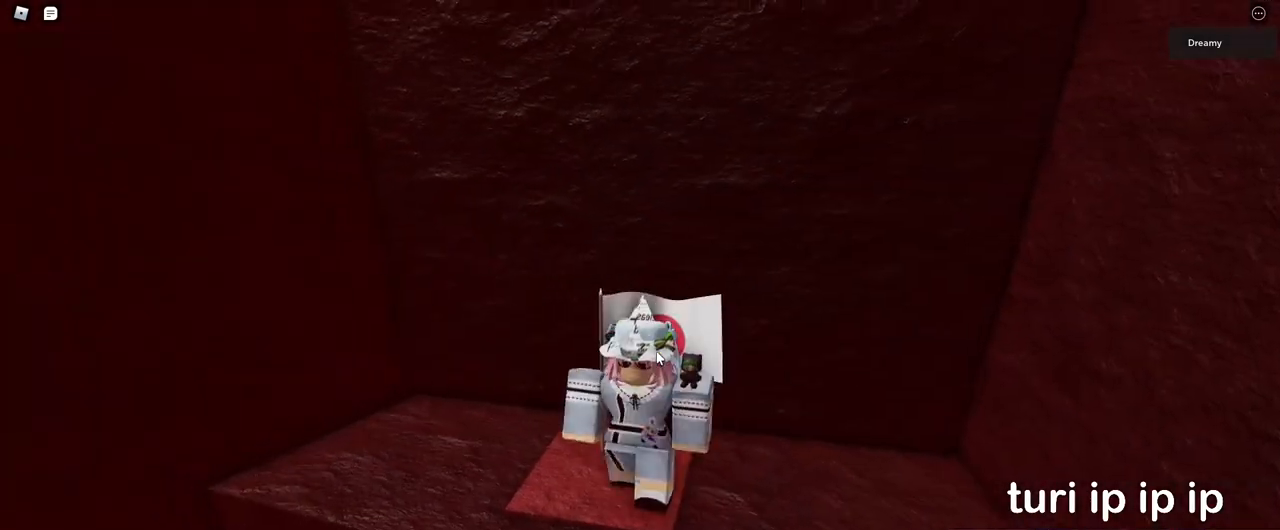
{"keys": [], "mouse": ["right"], "events": []}
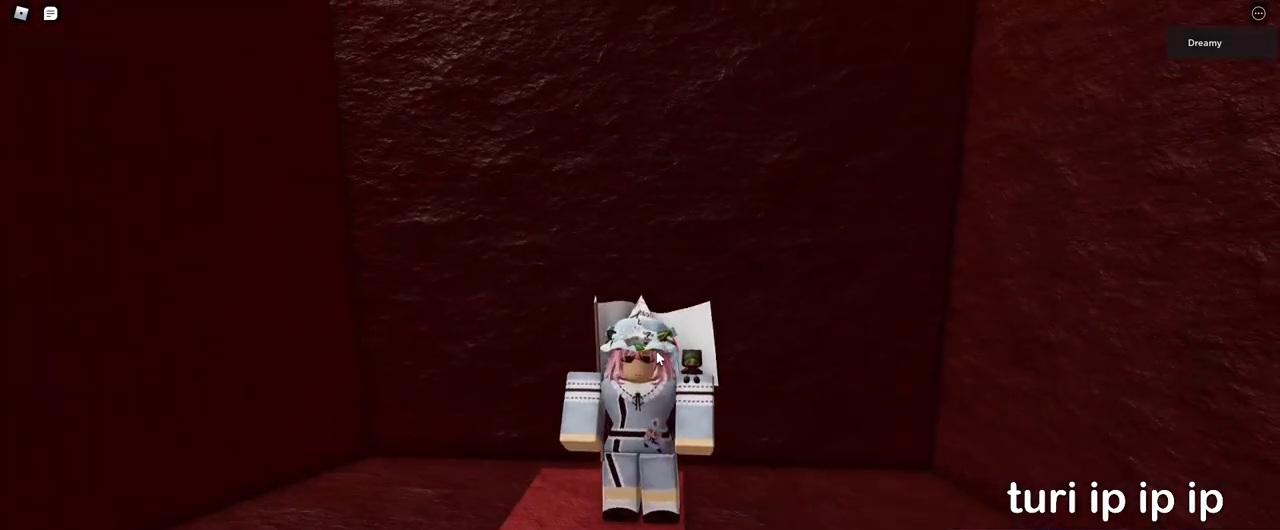
{"keys": ["a"], "mouse": ["right"], "events": [[33, "a", "down"], [117, "w", "down"], [183, "d", "down"], [233, "a", "up"], [233, "w", "up"], [317, "s", "down"], [350, "a", "down"], [417, "d", "up"], [450, "s", "up"]]}
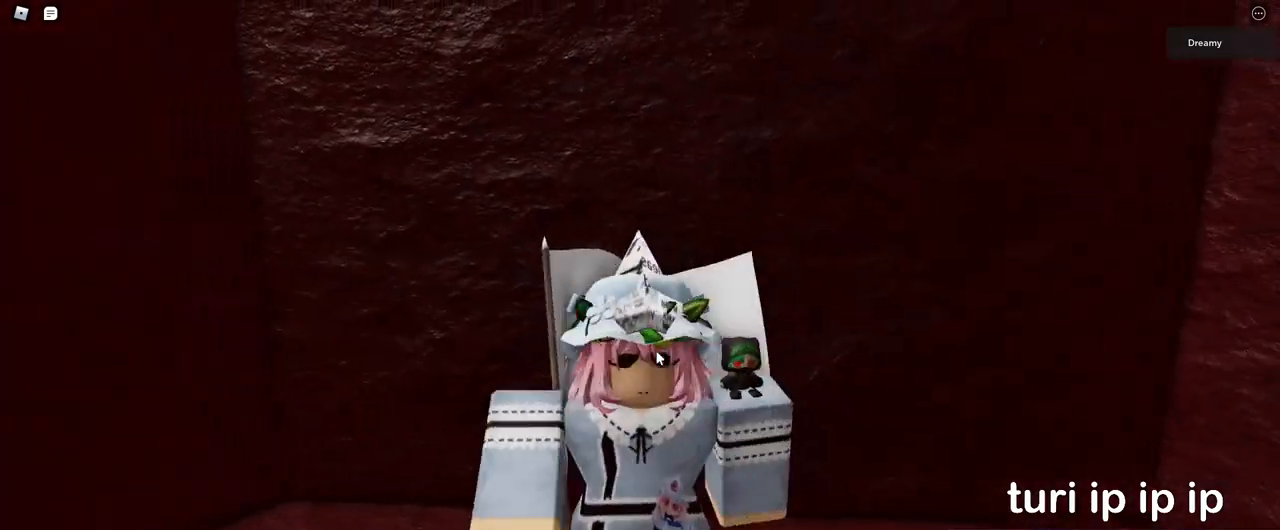
{"keys": ["a", "w"], "mouse": [], "events": [[50, "a", "up"], [183, "mouse_wheel", "down"], [250, "mouse_right", "up"], [250, "mouse_wheel", "up"], [450, "a", "down"], [500, "w", "down"]]}
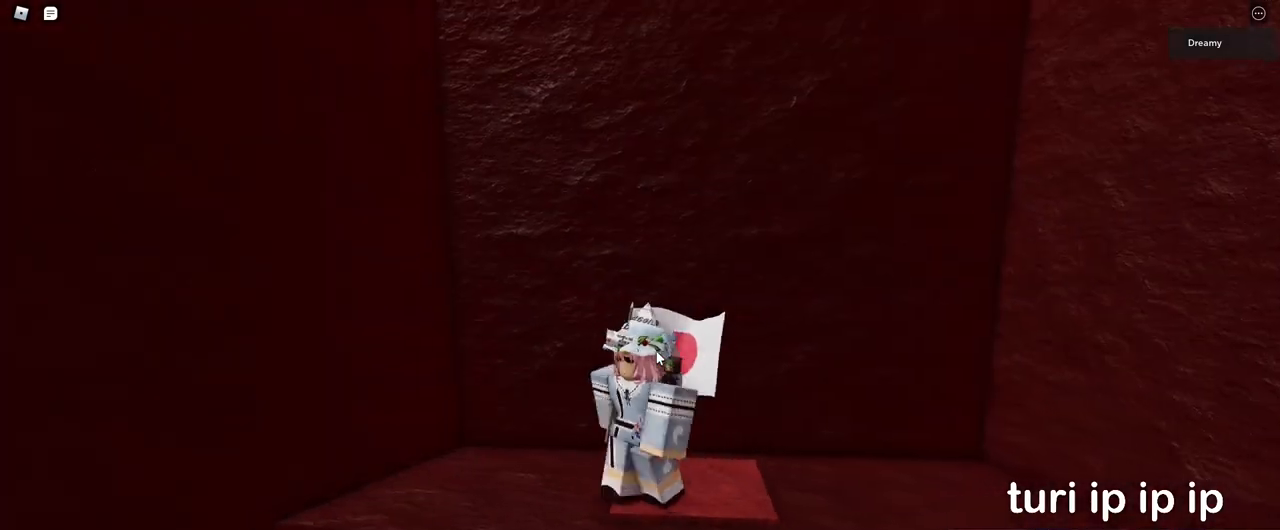
{"keys": [], "mouse": [], "events": [[83, "a", "up"], [83, "d", "down"], [100, "w", "up"], [183, "s", "down"], [217, "a", "down"], [267, "d", "up"], [283, "s", "up"], [367, "a", "up"]]}
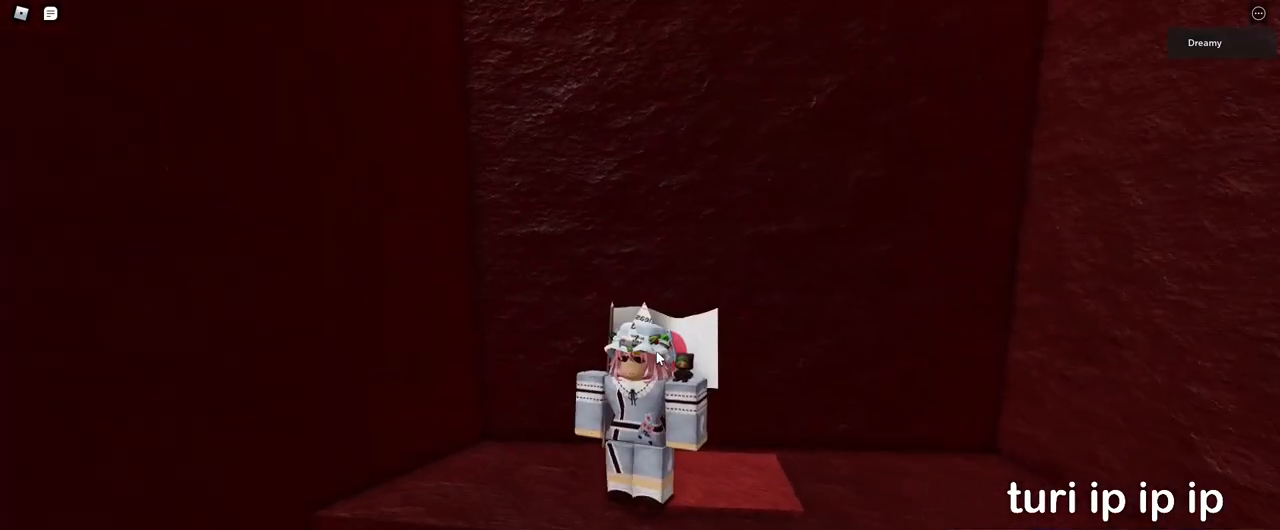
{"keys": [], "mouse": [], "events": []}
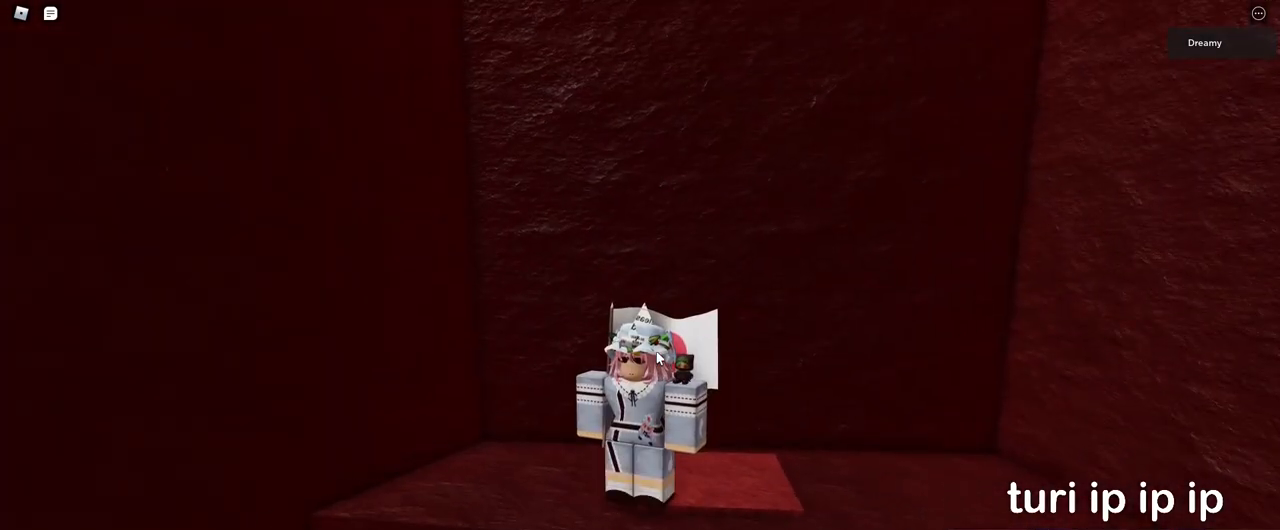
{"keys": ["a"], "mouse": [], "events": [[383, "a", "down"]]}